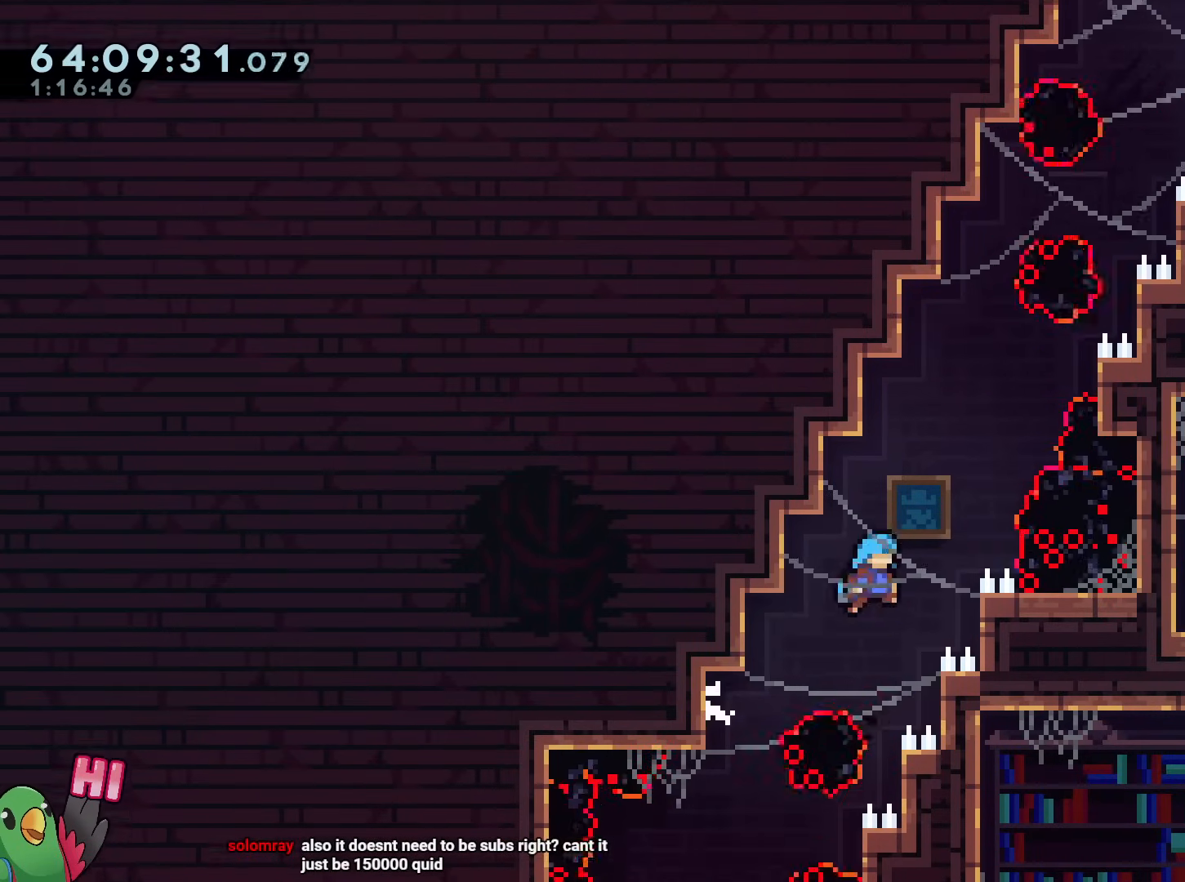
Gameplay with a controller (Nintendo layout); each line is a JSON object with the inputs held at the frame after it. "events" lists button and stick changes between this image and that frame as [ms after this image, input, new state], when the widget could be followed in between. Not read: HOME L3 R3 SELECT START.
{"buttons": ["R1"], "left_stick": "left", "right_stick": "center", "events": [[151, "R1", "up"], [167, "B", "up"], [234, "B", "down"], [301, "left_stick", "left"], [468, "R1", "down"], [484, "B", "up"]]}
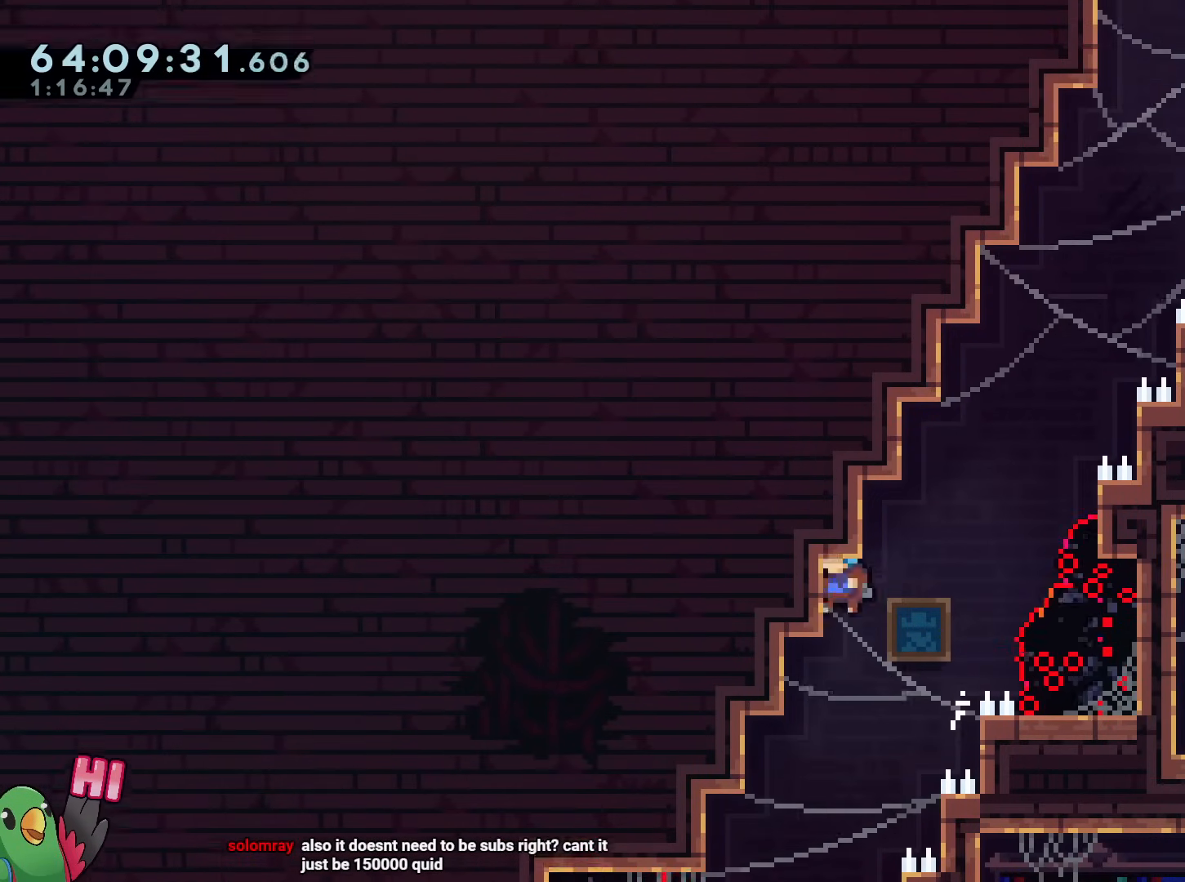
{"buttons": ["B", "R1"], "left_stick": "right", "right_stick": "center", "events": [[167, "left_stick", "center"], [217, "B", "down"], [217, "left_stick", "right"]]}
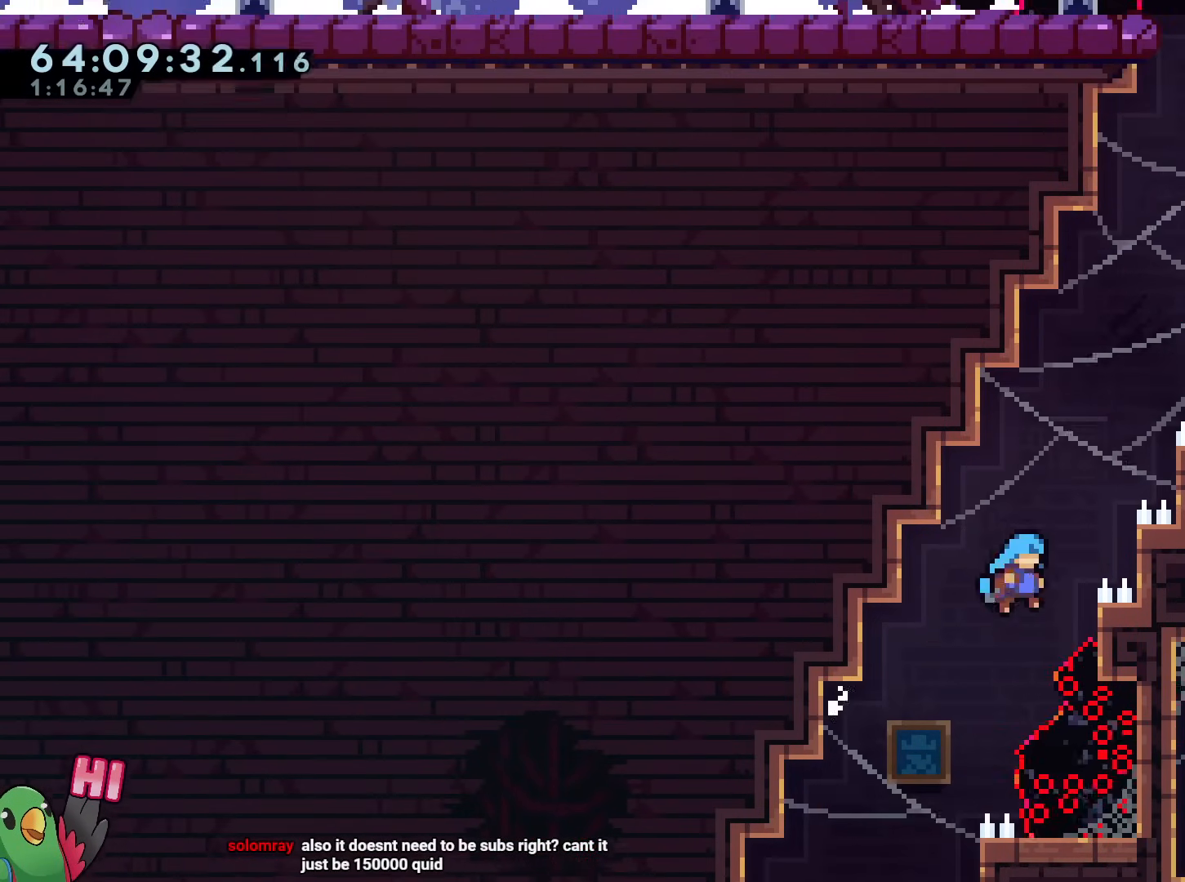
{"buttons": ["B"], "left_stick": "right", "right_stick": "center", "events": [[84, "B", "up"], [117, "R1", "up"], [151, "B", "down"], [201, "left_stick", "left"], [351, "B", "up"], [384, "B", "down"], [451, "left_stick", "right"]]}
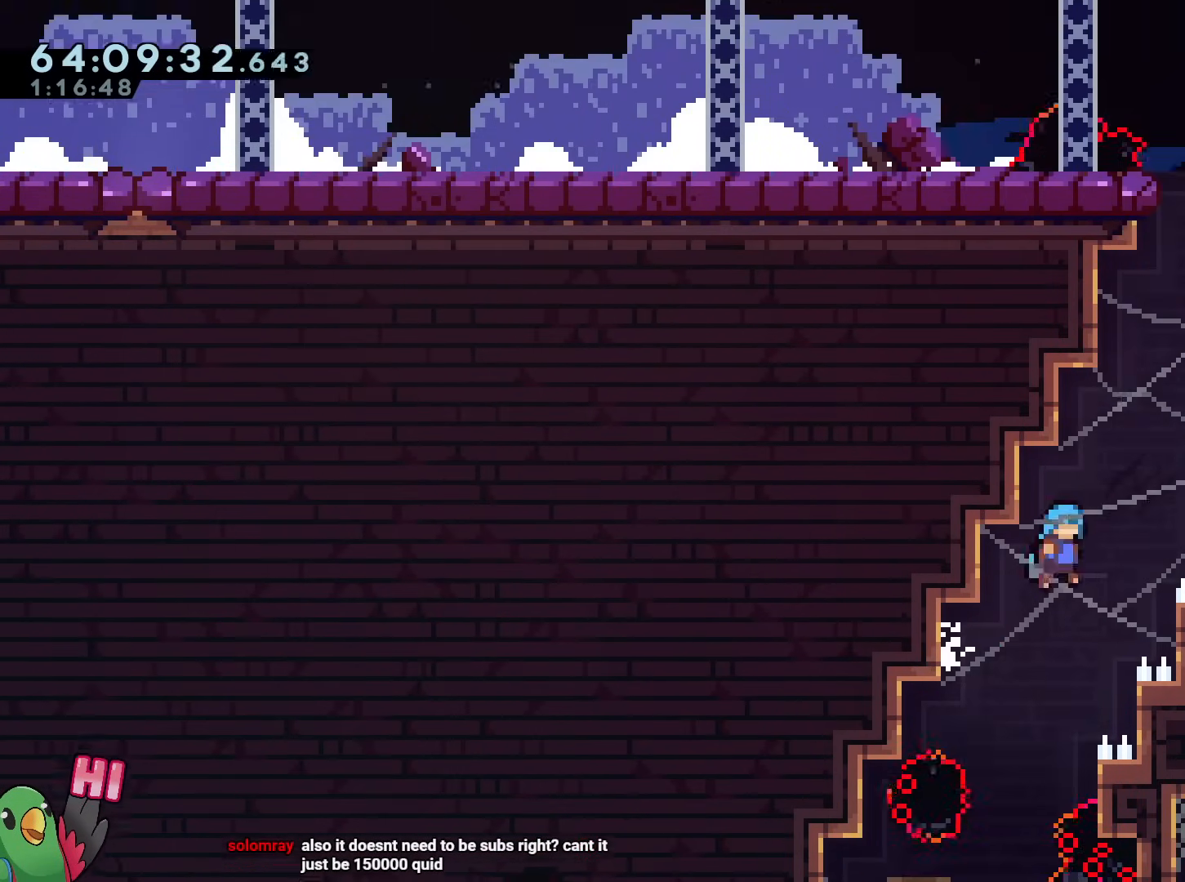
{"buttons": ["B"], "left_stick": "left", "right_stick": "center", "events": [[200, "B", "up"], [267, "B", "down"], [384, "left_stick", "left"]]}
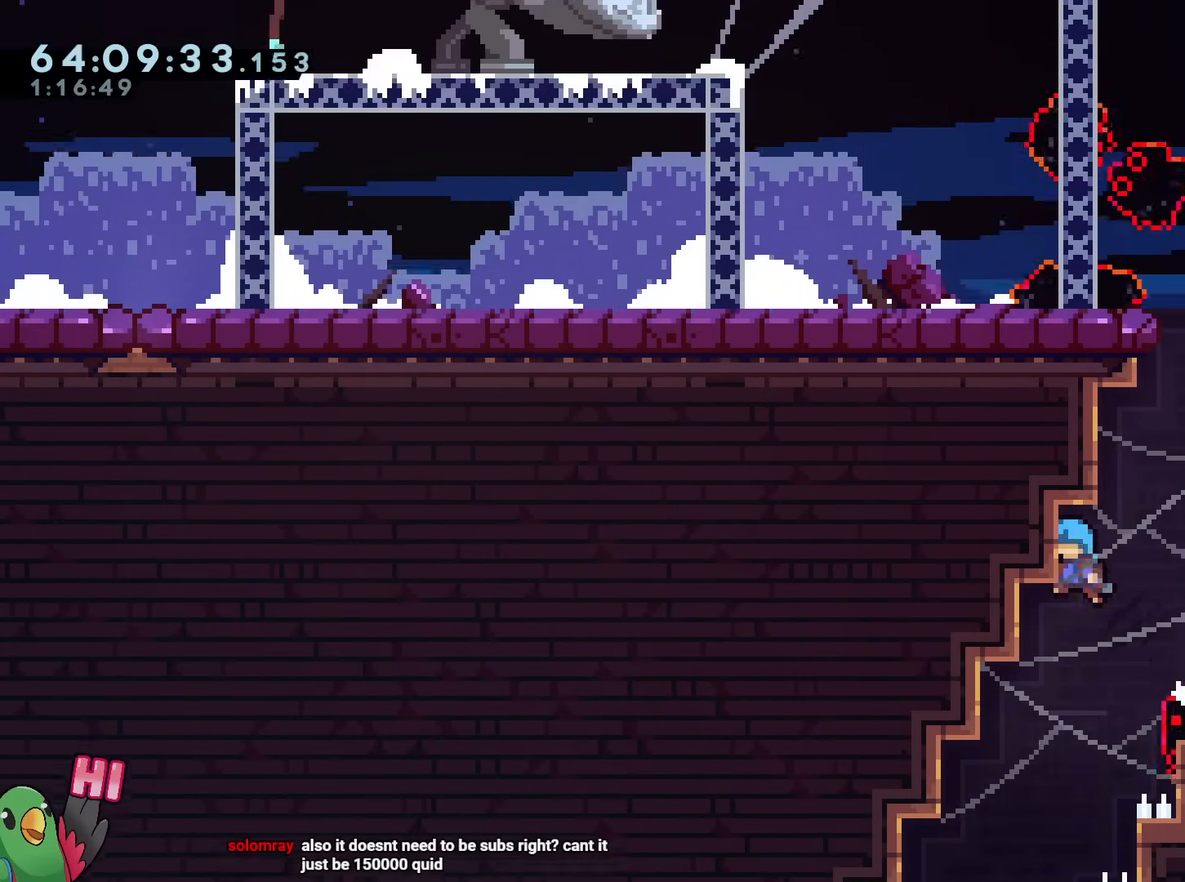
{"buttons": ["B"], "left_stick": "right", "right_stick": "center", "events": [[34, "B", "up"], [67, "B", "down"], [117, "left_stick", "right"]]}
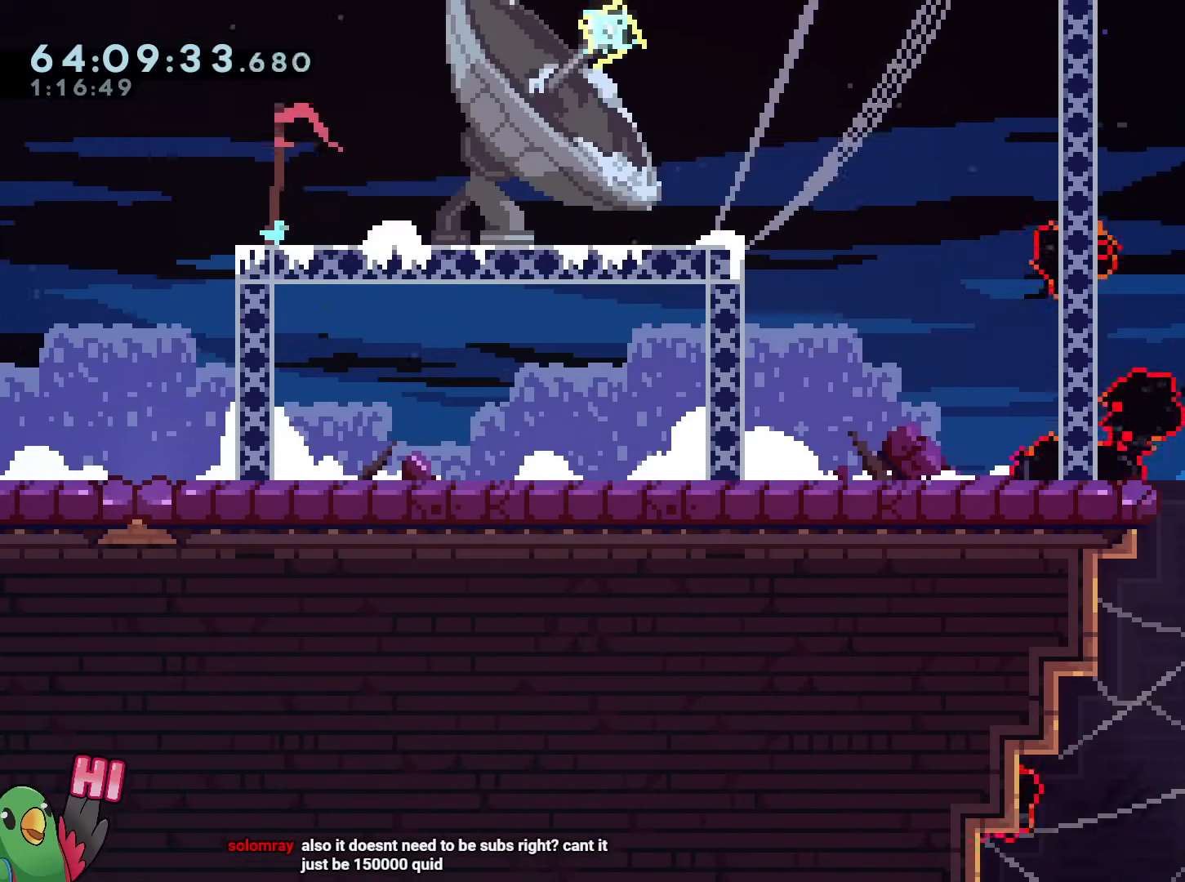
{"buttons": ["R1"], "left_stick": "up-left", "right_stick": "center", "events": [[33, "B", "up"], [100, "B", "down"], [133, "left_stick", "center"], [217, "left_stick", "up-left"], [234, "L1", "down"], [334, "B", "up"], [334, "L1", "up"], [450, "R1", "down"]]}
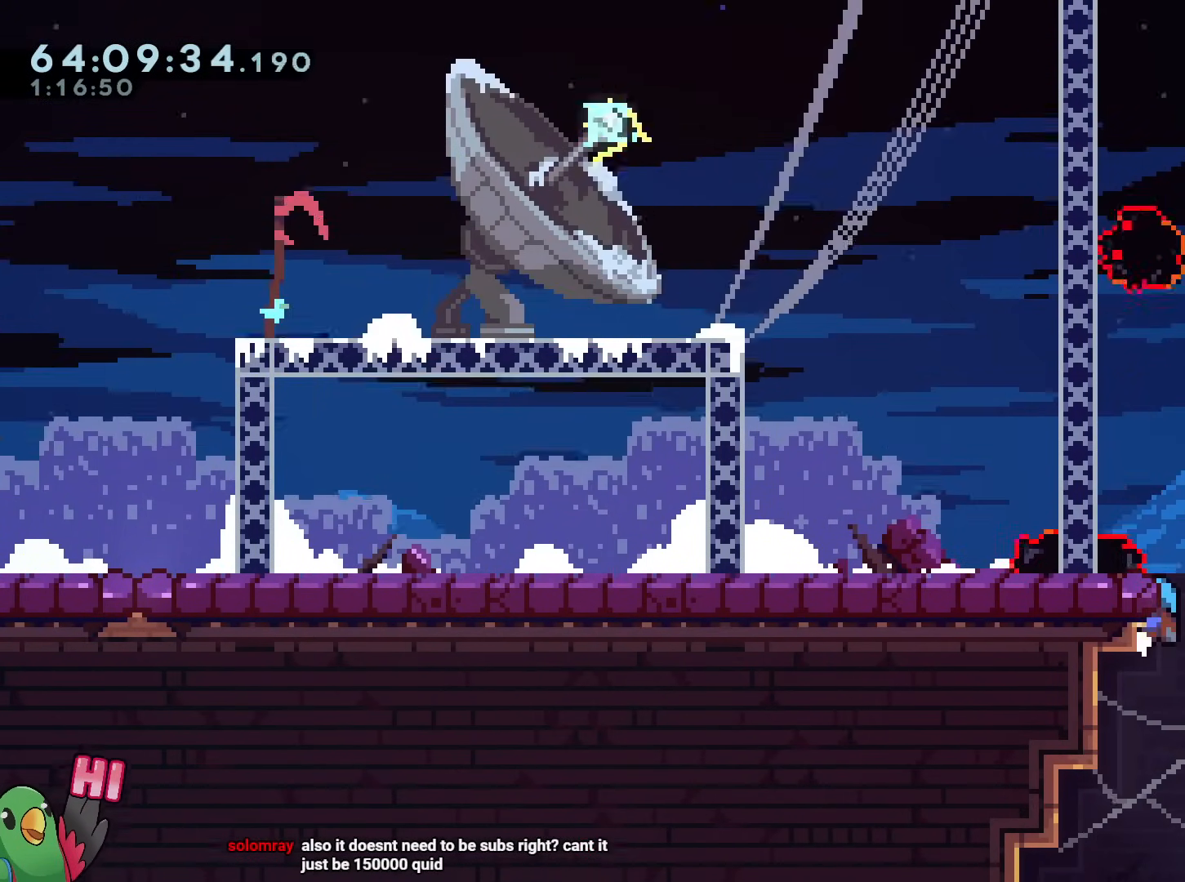
{"buttons": ["R1", "DPAD_LEFT"], "left_stick": "up-left", "right_stick": "center", "events": [[17, "left_stick", "center"], [101, "left_stick", "down"], [267, "left_stick", "center"], [368, "left_stick", "up-left"], [418, "DPAD_LEFT", "down"]]}
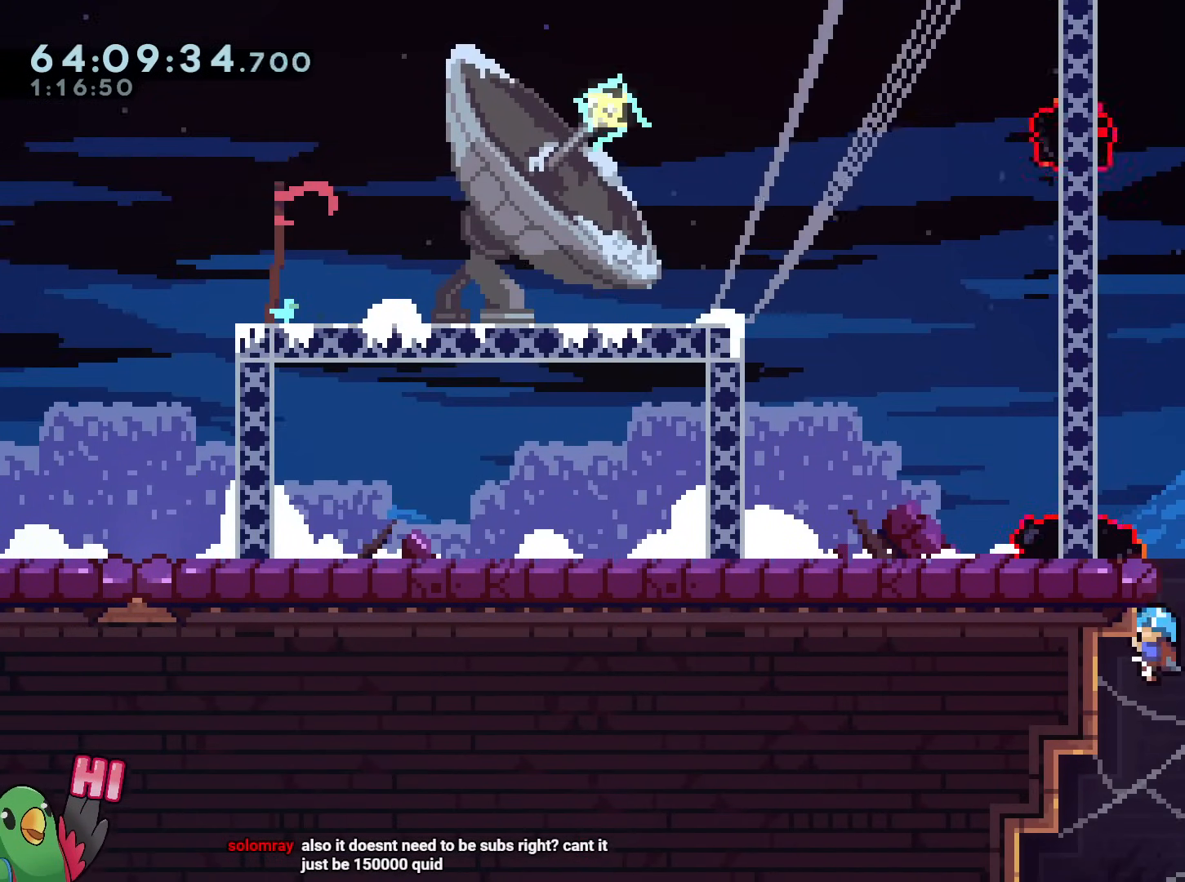
{"buttons": ["R1"], "left_stick": "center", "right_stick": "center"}
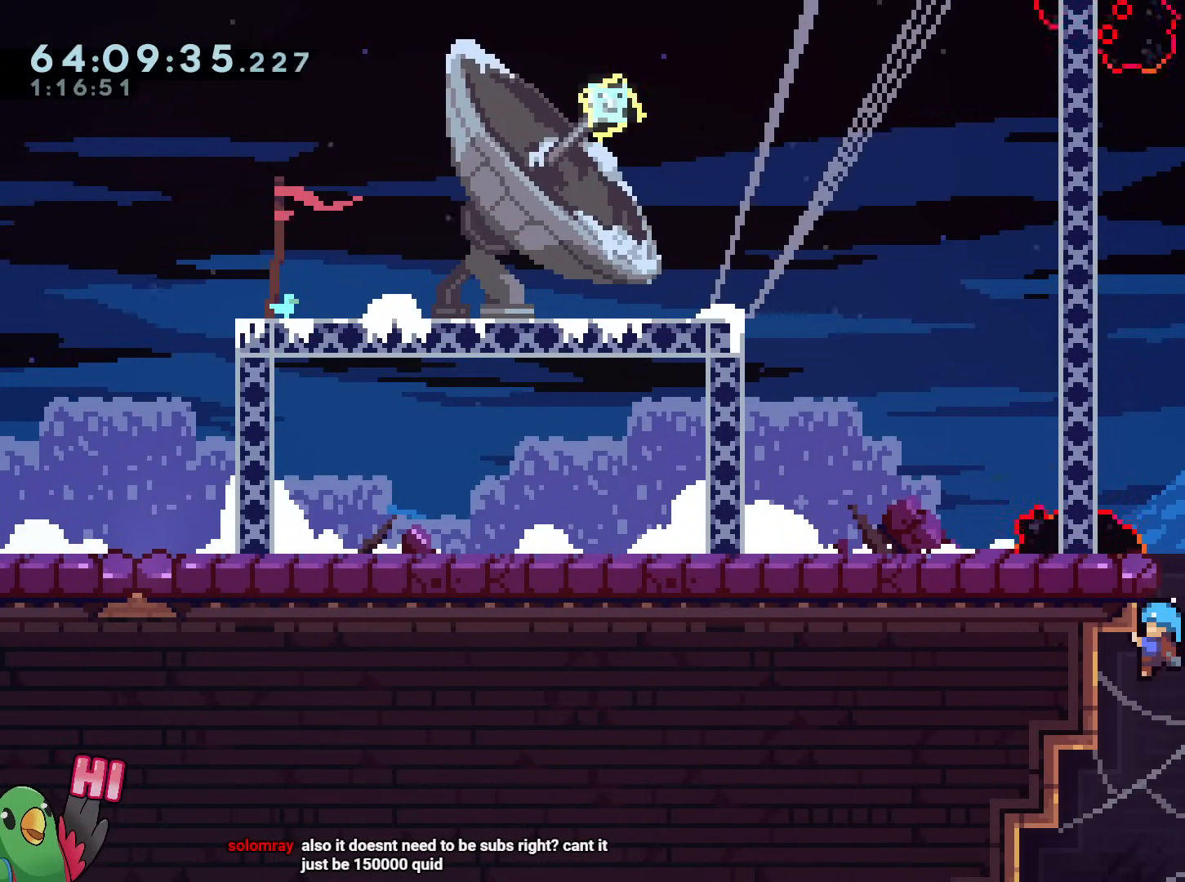
{"buttons": ["B", "R1"], "left_stick": "right", "right_stick": "center", "events": [[34, "left_stick", "up"], [384, "left_stick", "right"], [451, "B", "down"]]}
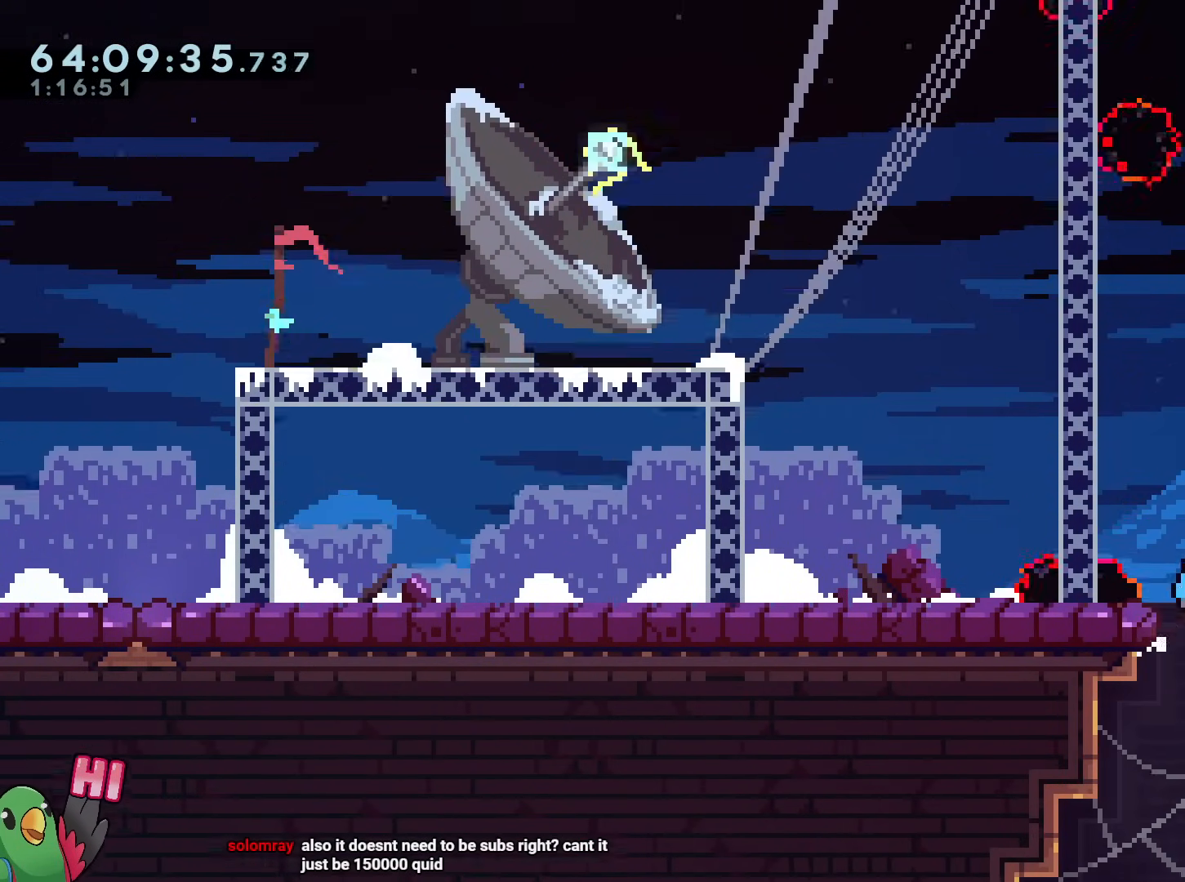
{"buttons": ["L2"], "left_stick": "up-left", "right_stick": "center", "events": [[200, "B", "up"], [200, "R1", "up"], [267, "B", "down"], [300, "left_stick", "left"], [350, "left_stick", "up-left"], [434, "B", "up"], [500, "L2", "down"]]}